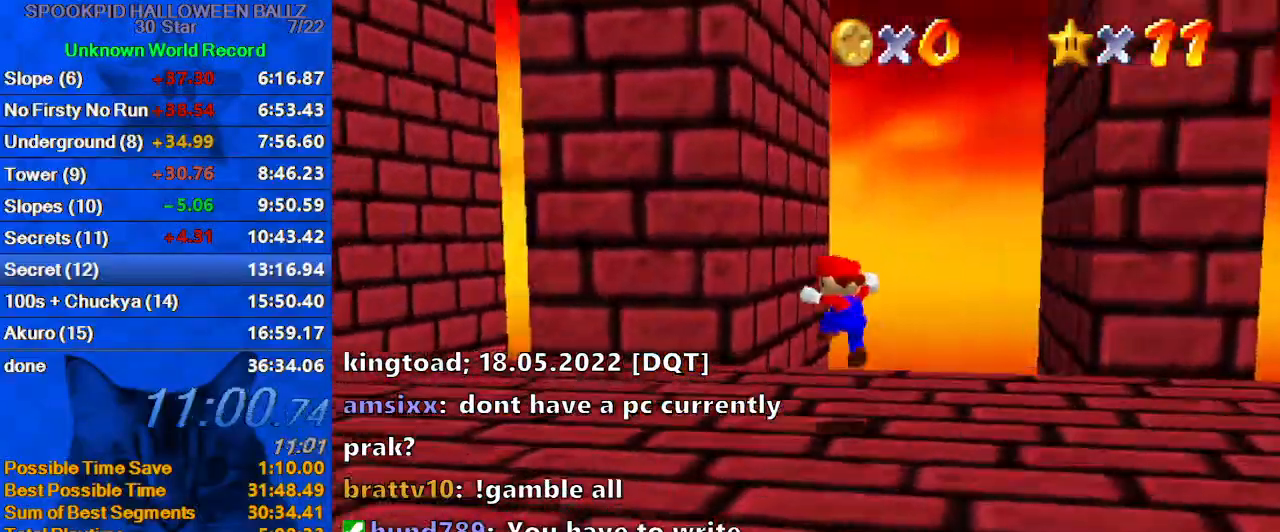
Gameplay with keyboard; each line is a JSON object with the keys held at the frame after it. "events" lists presses ("down") and releases ("up") of "a", "c", "ctrl", "d", "down", "left", "return", "right", "s", "shift", "up", "w", "x" and "y" between this image and that frame as [ms after this image, input, new state], when the widget could be followed in between. No other keys are recorded. Mouse input is not recorded.
{"keys": ["right", "up"], "events": [[200, "up", "up"], [333, "shift", "down"], [367, "left", "up"], [367, "right", "down"], [433, "shift", "up"], [433, "up", "down"]]}
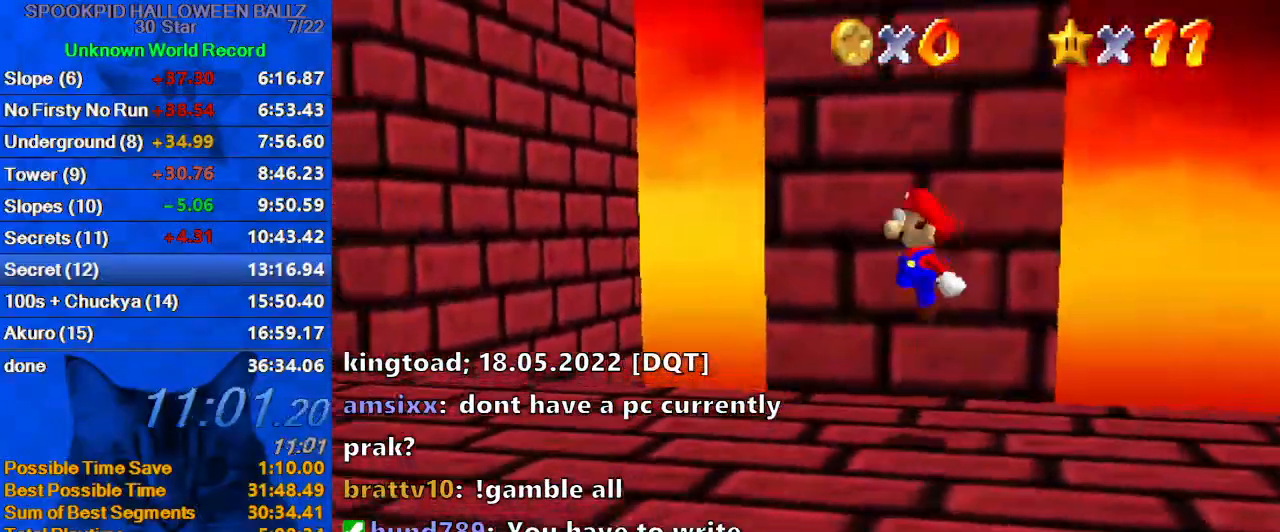
{"keys": ["left", "shift"], "events": [[33, "s", "down"], [100, "s", "up"], [300, "left", "down"], [333, "right", "up"], [400, "shift", "down"], [433, "up", "up"]]}
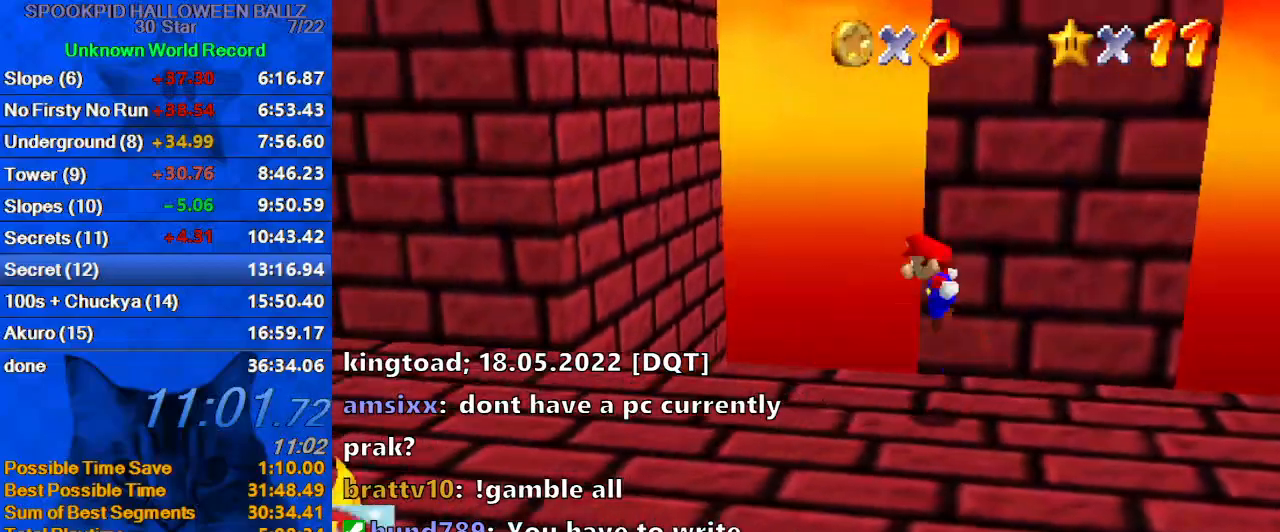
{"keys": ["left", "up"], "events": [[33, "shift", "up"], [67, "up", "down"]]}
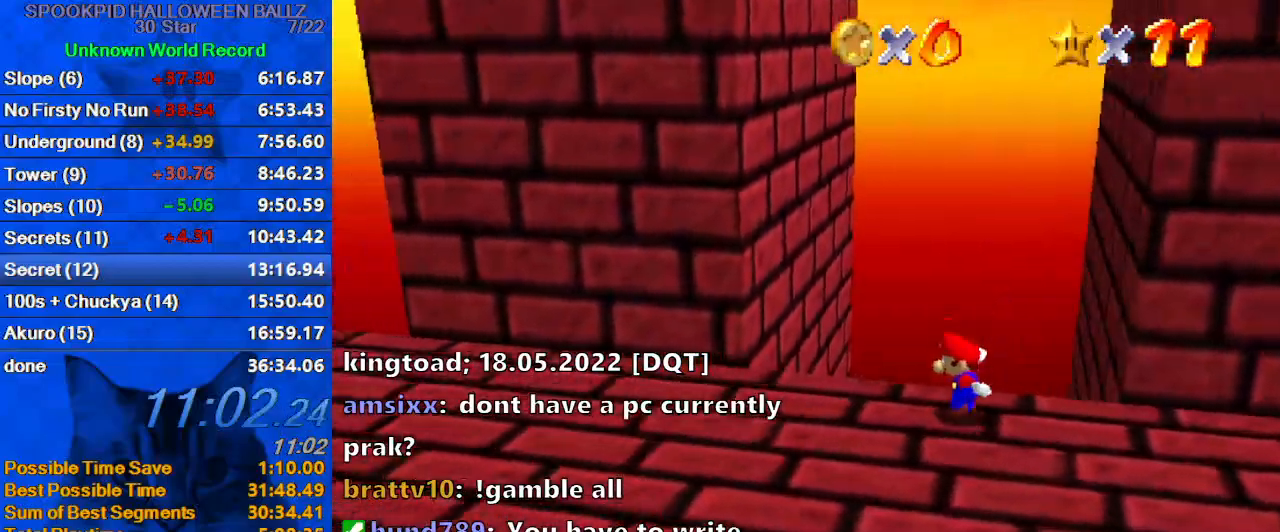
{"keys": ["left", "shift", "up"], "events": [[33, "left", "up"], [33, "shift", "down"], [500, "left", "down"]]}
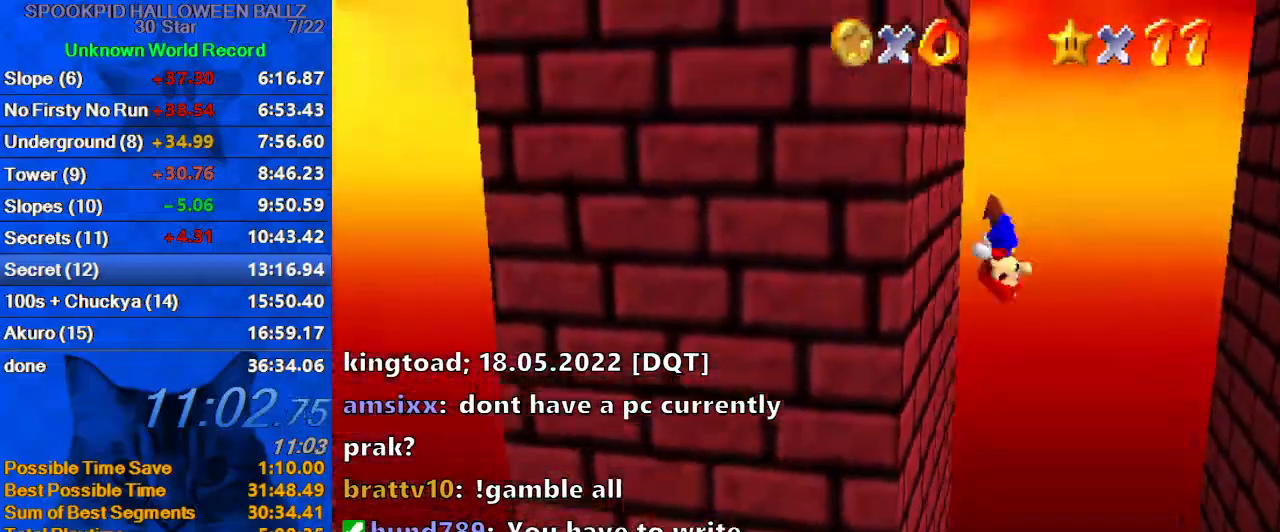
{"keys": ["right", "shift"], "events": [[100, "shift", "up"], [200, "right", "down"], [233, "left", "up"], [233, "shift", "down"], [233, "up", "up"]]}
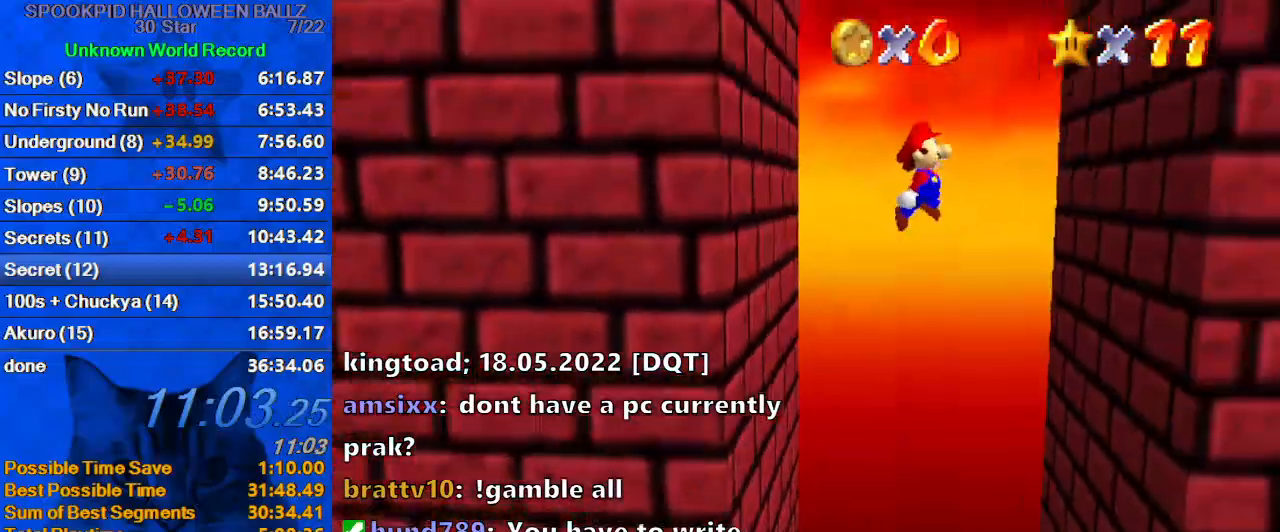
{"keys": ["left", "shift"], "events": [[367, "shift", "up"], [433, "left", "down"], [433, "shift", "down"], [500, "right", "up"]]}
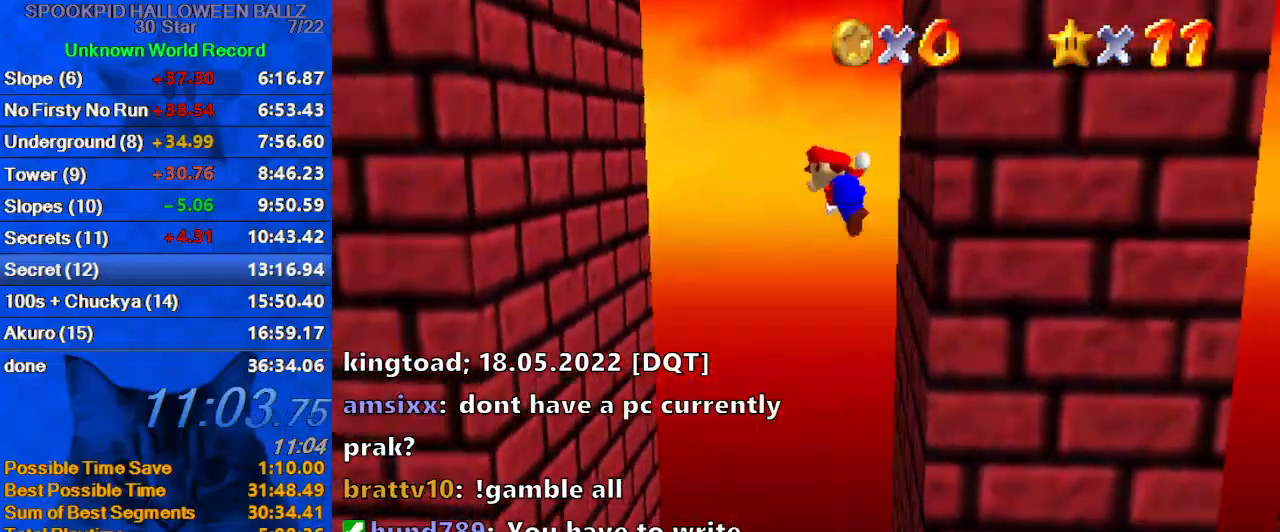
{"keys": ["left"], "events": [[500, "shift", "up"]]}
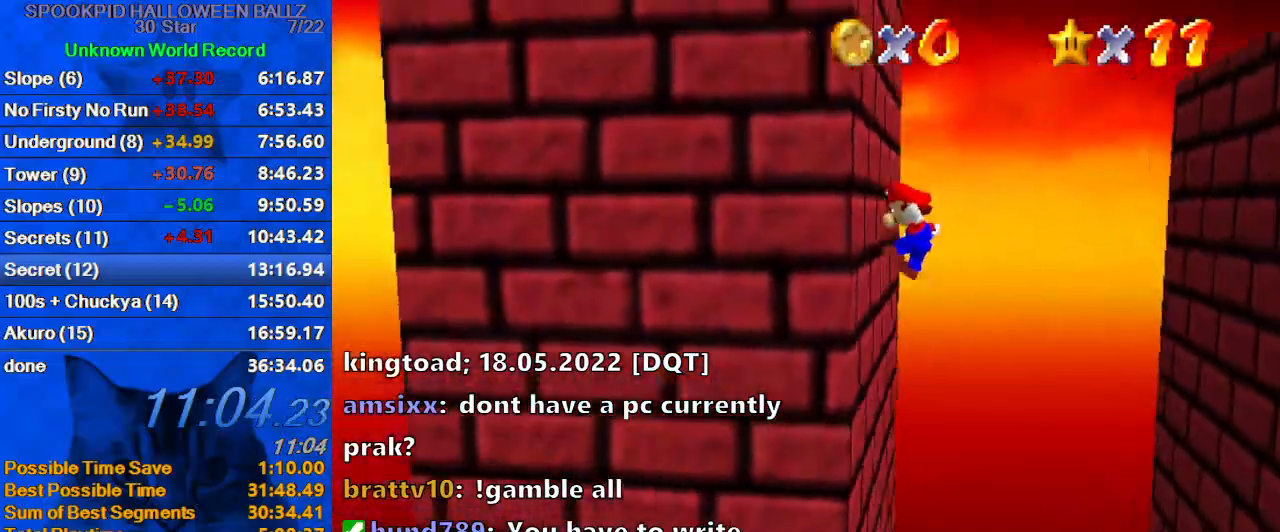
{"keys": ["right", "shift"], "events": [[100, "left", "up"], [100, "right", "down"], [133, "shift", "down"]]}
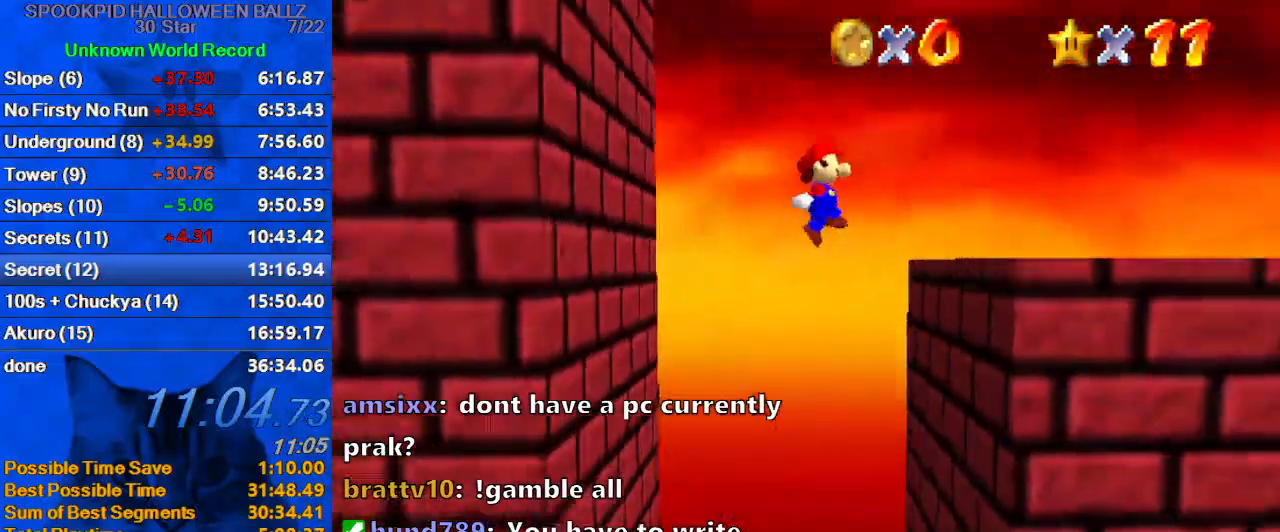
{"keys": ["right"], "events": [[267, "shift", "up"]]}
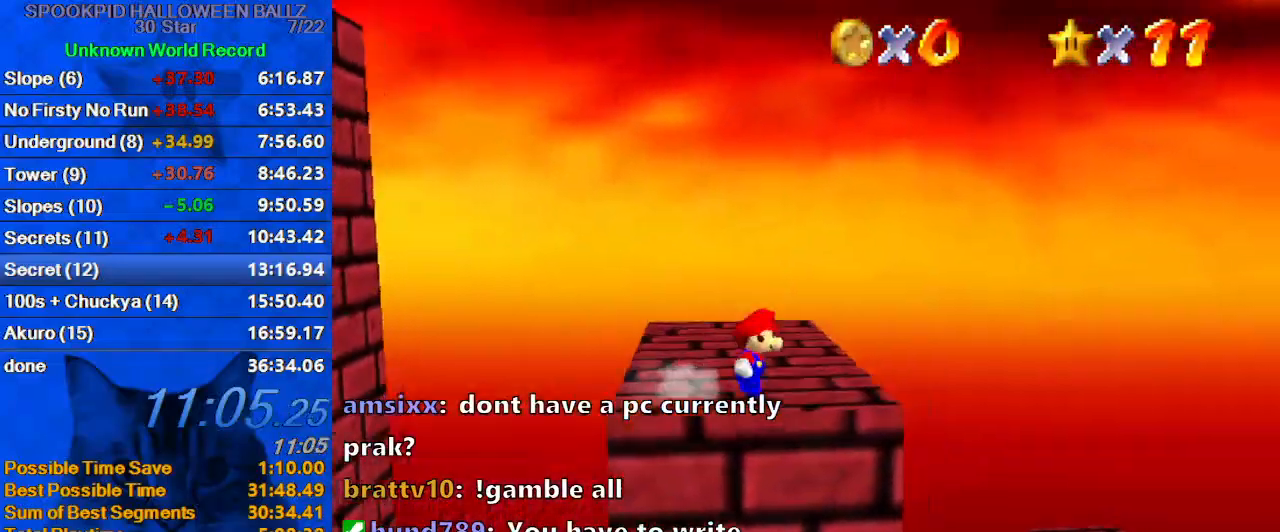
{"keys": ["right", "shift"], "events": [[133, "left", "down"], [133, "right", "up"], [267, "shift", "down"], [367, "right", "down"], [400, "left", "up"]]}
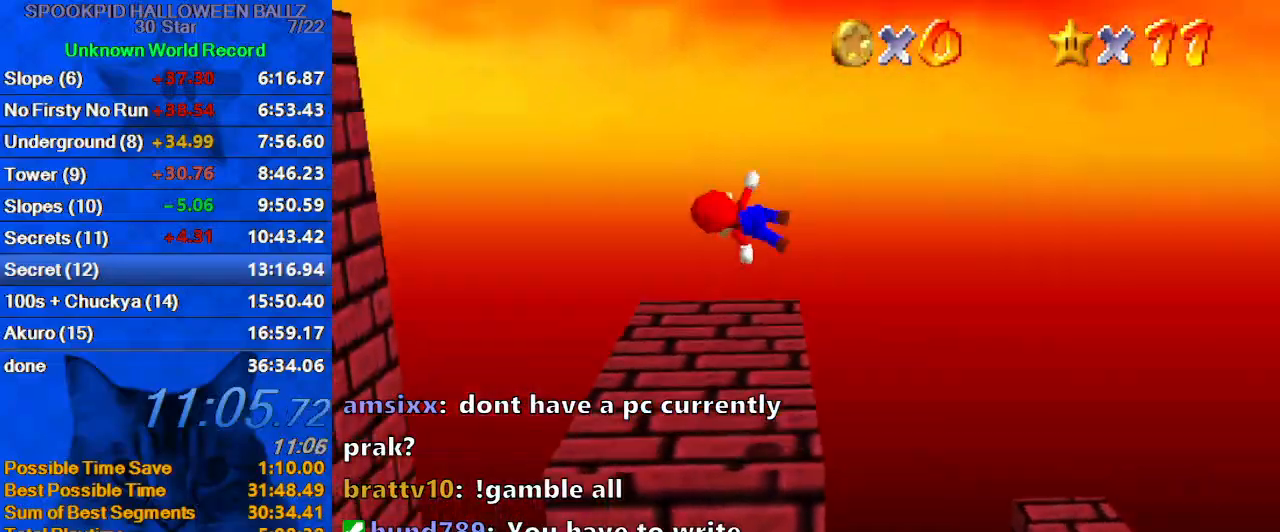
{"keys": ["left"], "events": [[100, "shift", "up"], [400, "left", "down"], [400, "right", "up"]]}
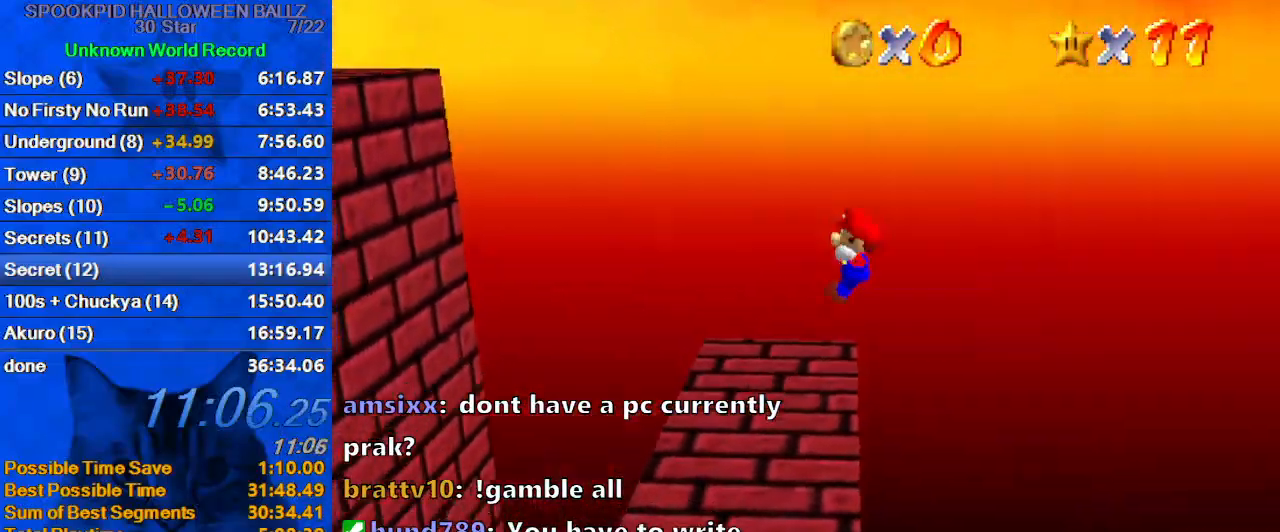
{"keys": ["left", "shift"], "events": [[367, "shift", "down"]]}
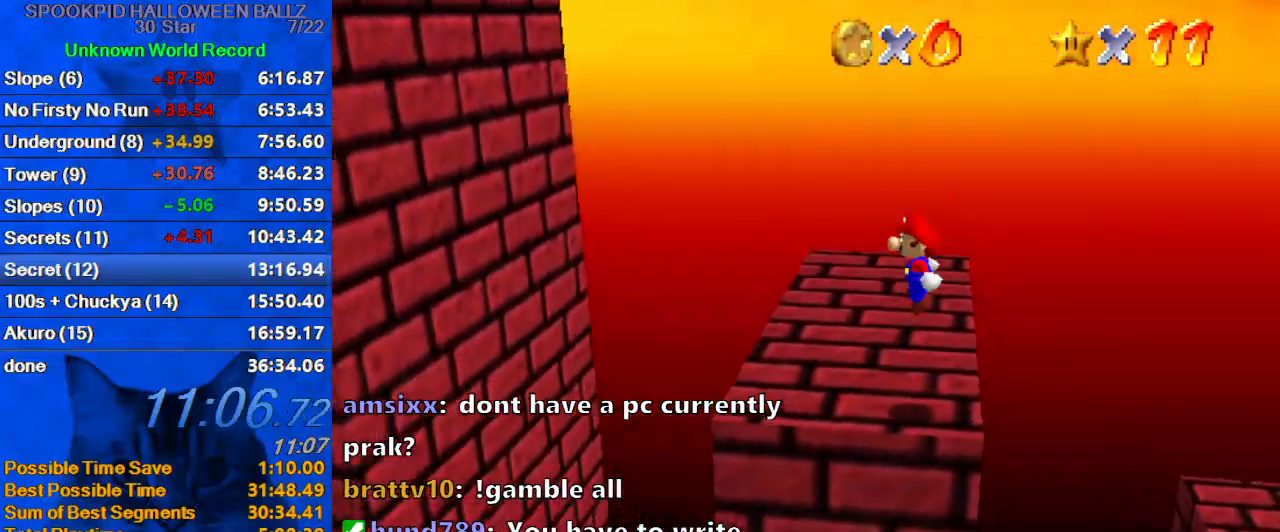
{"keys": ["left"], "events": [[33, "shift", "up"], [333, "left", "up"], [433, "left", "down"]]}
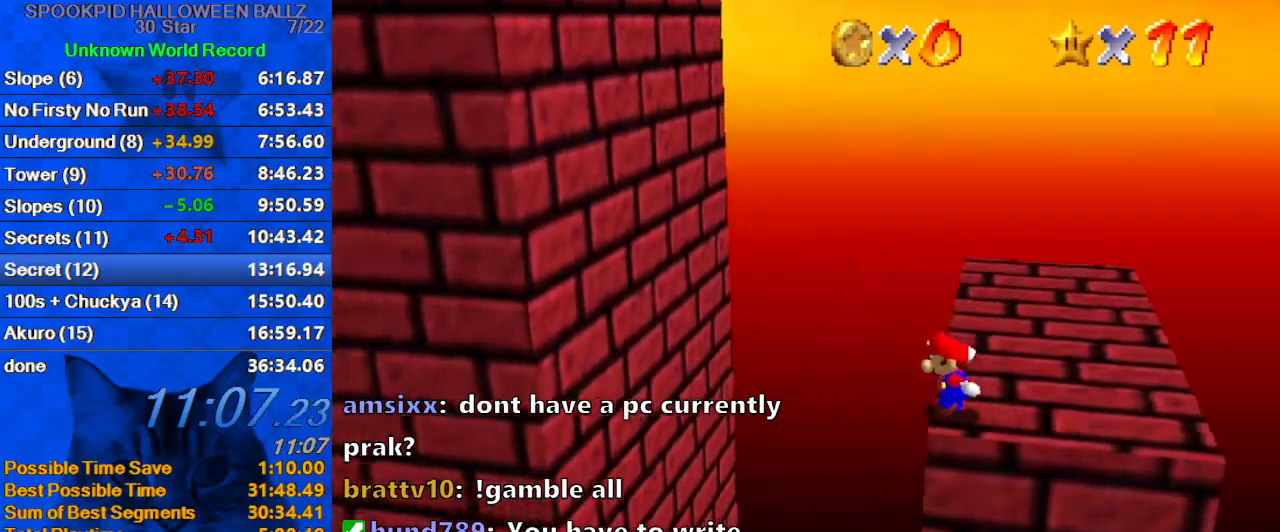
{"keys": ["left", "shift"], "events": [[67, "shift", "down"]]}
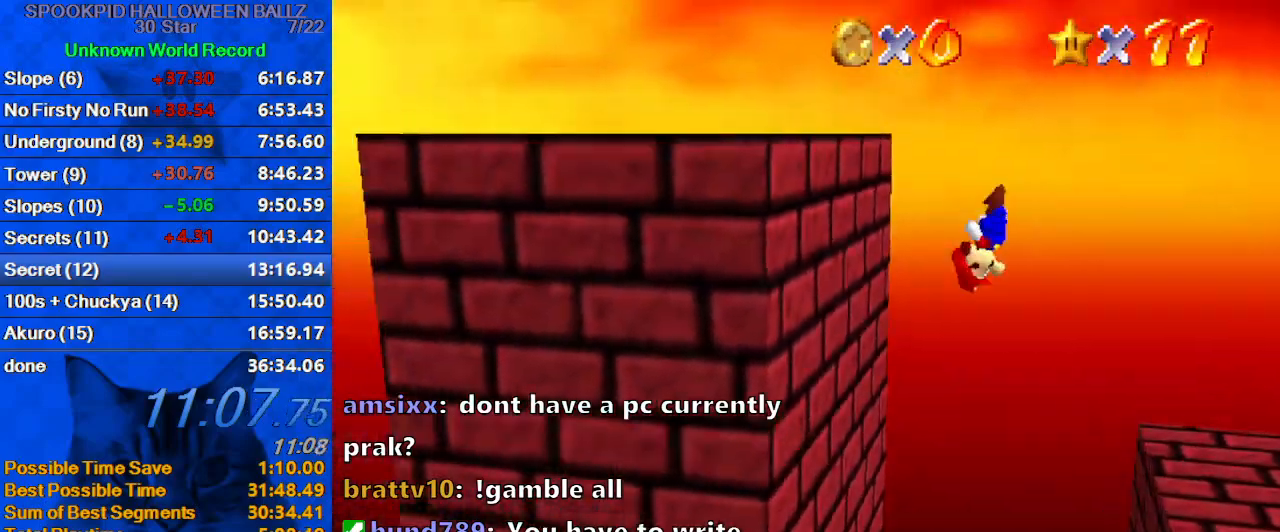
{"keys": ["left", "shift"], "events": [[233, "shift", "up"], [367, "shift", "down"]]}
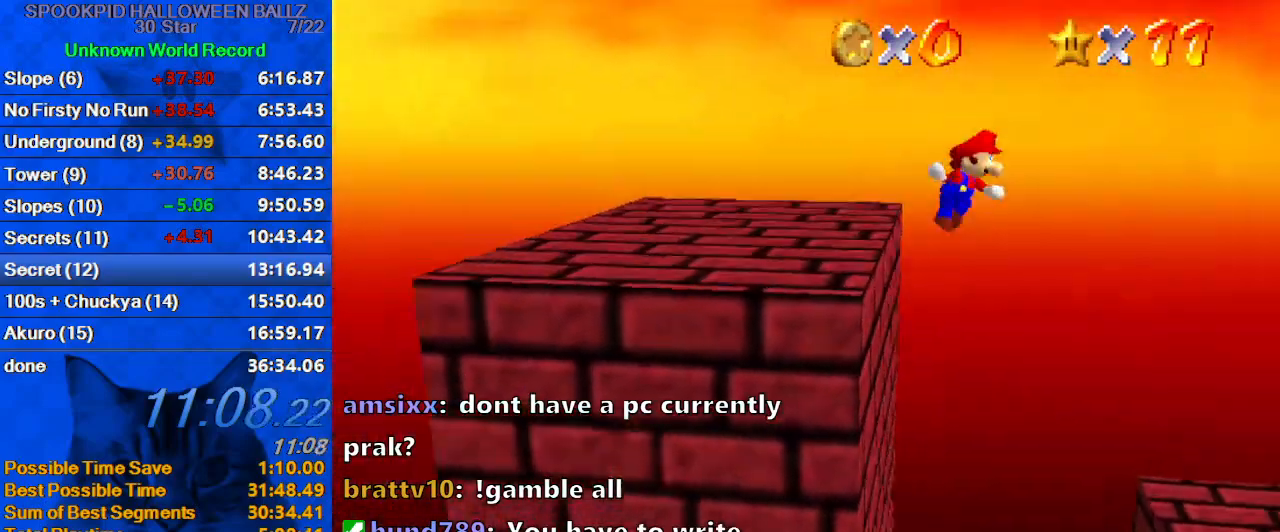
{"keys": ["left"], "events": [[467, "shift", "up"]]}
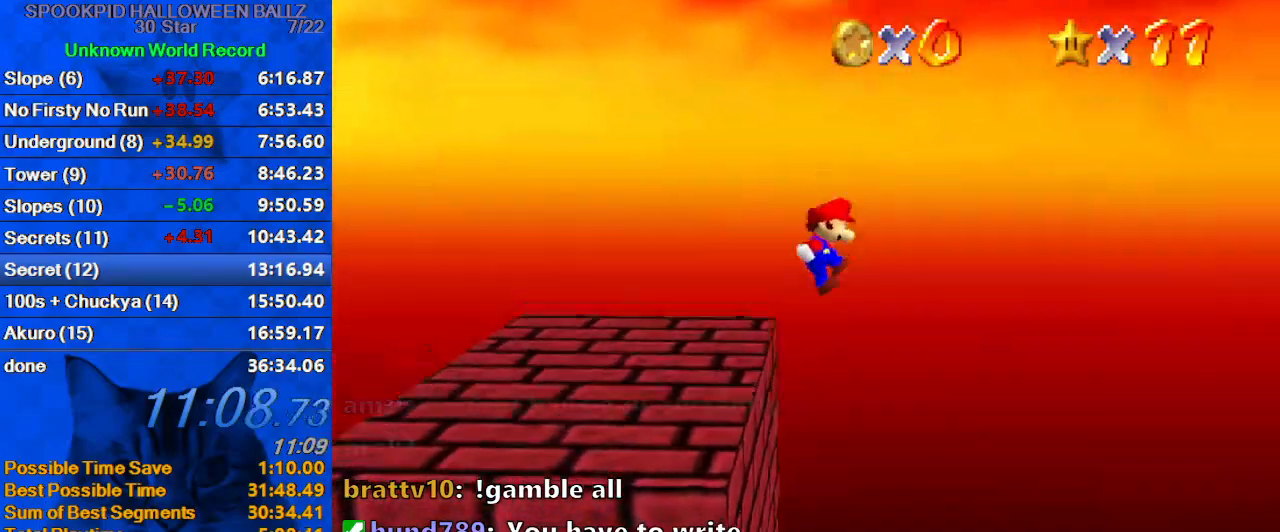
{"keys": ["shift"], "events": [[67, "d", "down"], [167, "d", "up"], [200, "d", "down"], [300, "up", "down"], [367, "d", "up"], [367, "left", "up"], [433, "shift", "down"], [433, "up", "up"]]}
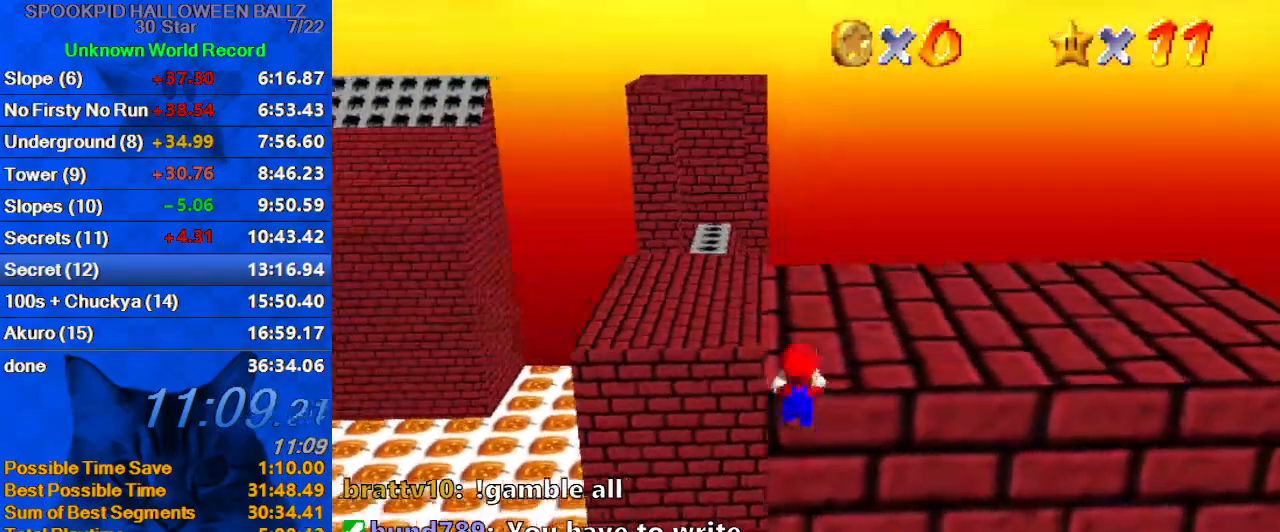
{"keys": ["up"], "events": [[33, "up", "down"], [100, "shift", "up"]]}
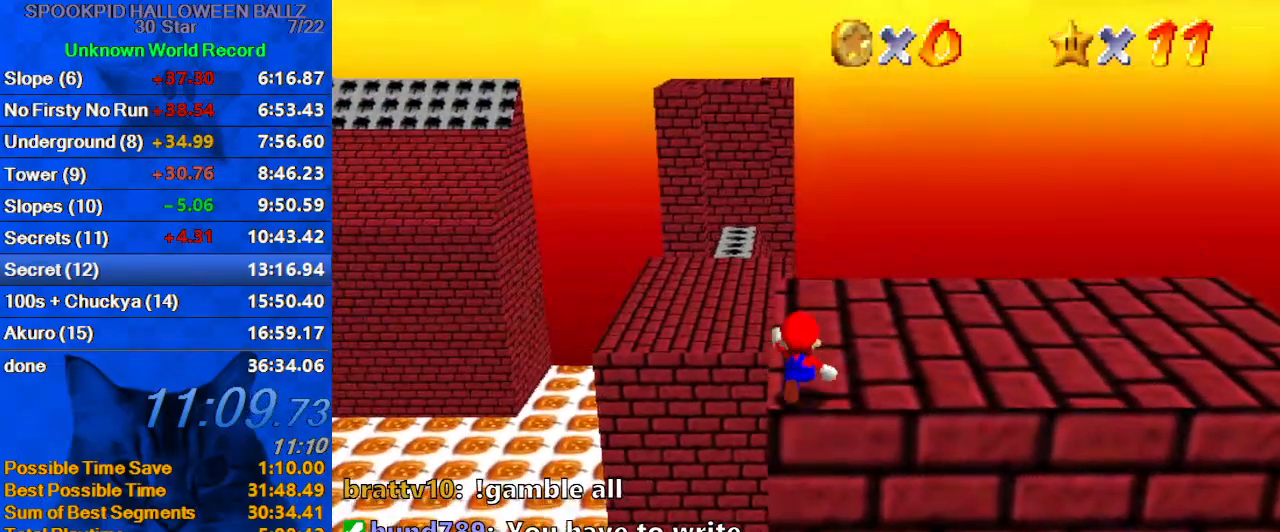
{"keys": ["down", "y"], "events": [[200, "y", "down"], [233, "shift", "down"], [233, "up", "up"], [267, "down", "down"], [267, "left", "down"], [433, "left", "up"], [433, "shift", "up"]]}
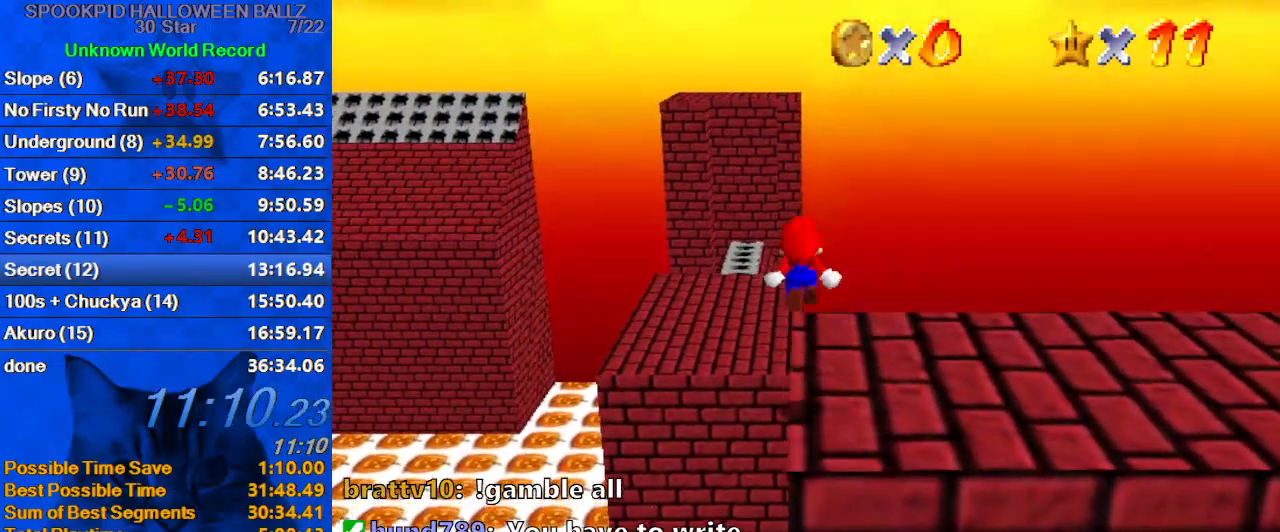
{"keys": ["y"], "events": [[467, "down", "up"]]}
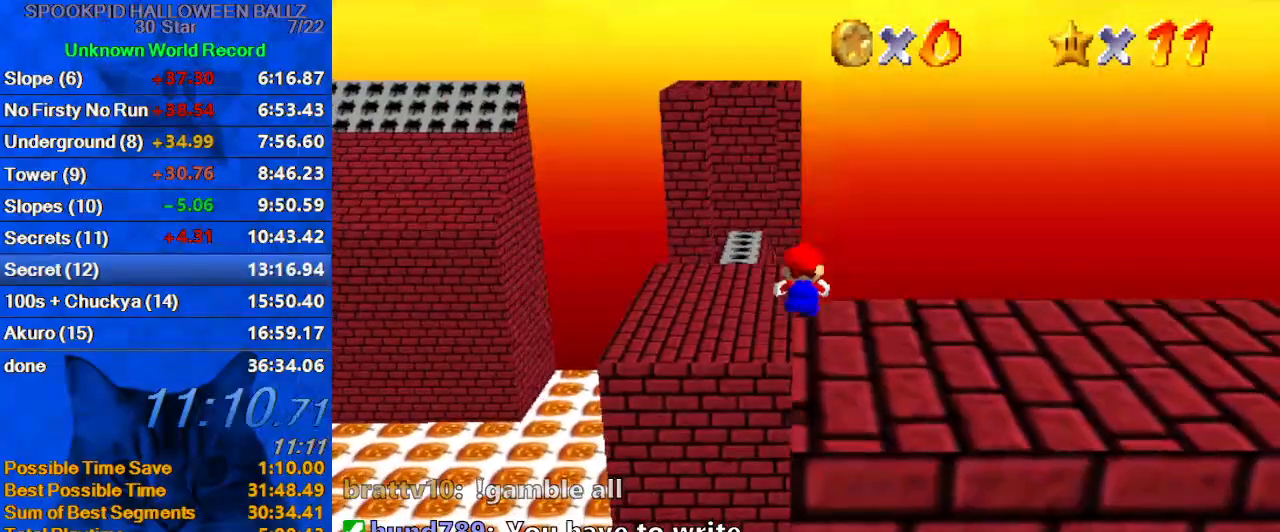
{"keys": ["shift", "up", "y"], "events": [[33, "up", "down"], [300, "shift", "down"]]}
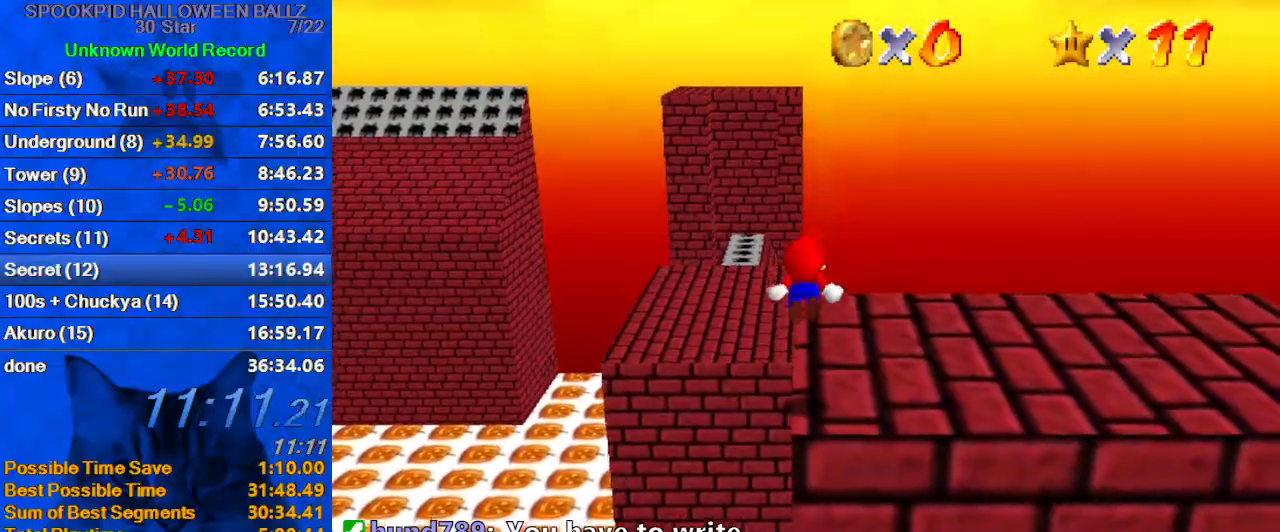
{"keys": ["up", "y"], "events": [[100, "shift", "up"]]}
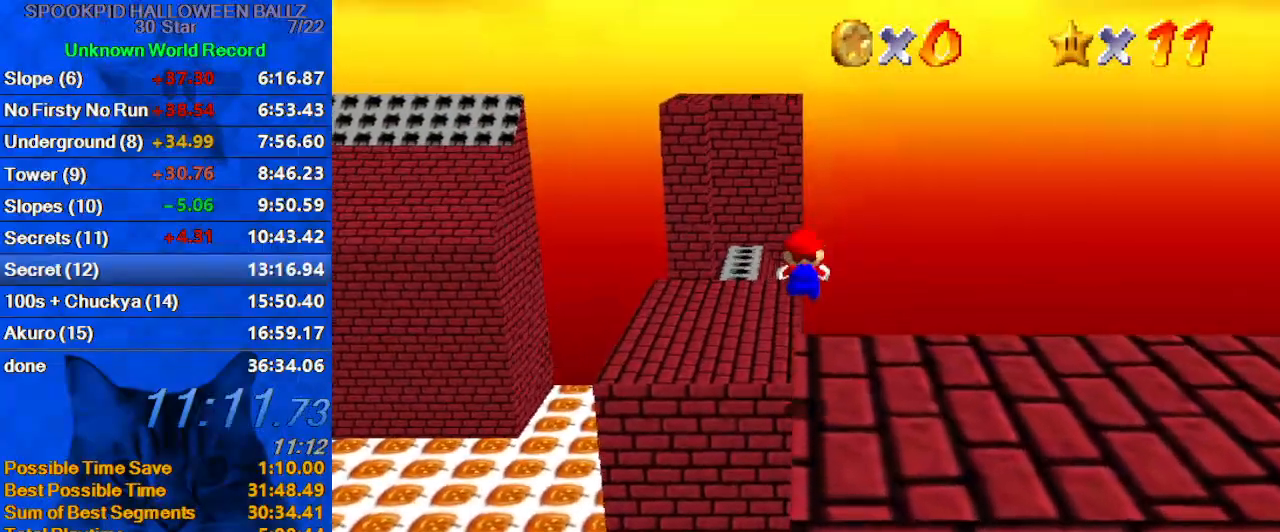
{"keys": ["shift", "up", "y"], "events": [[367, "shift", "down"]]}
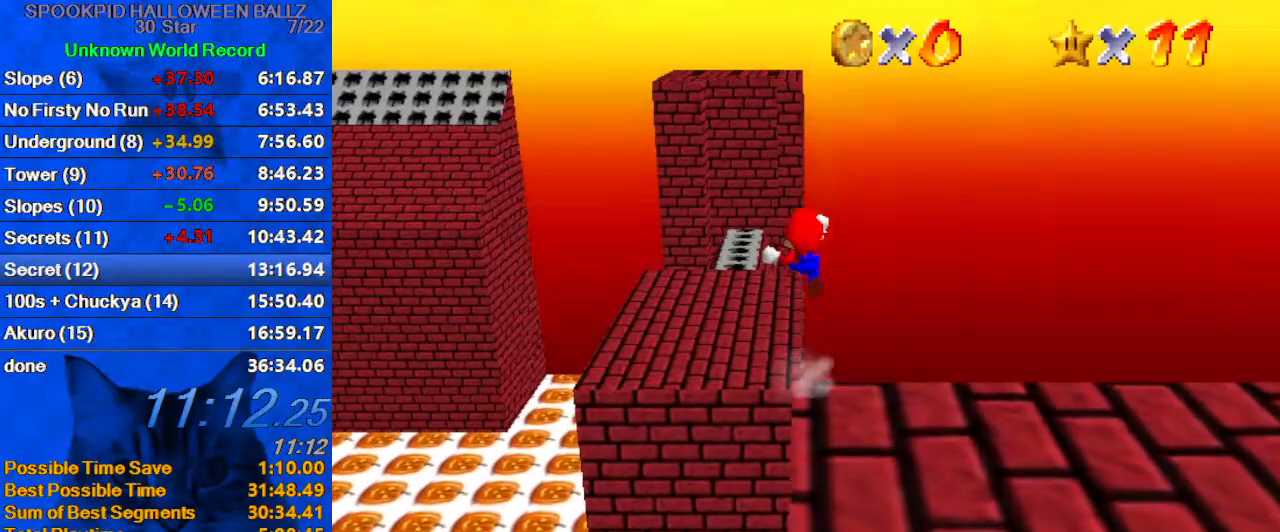
{"keys": ["shift", "up", "y"], "events": []}
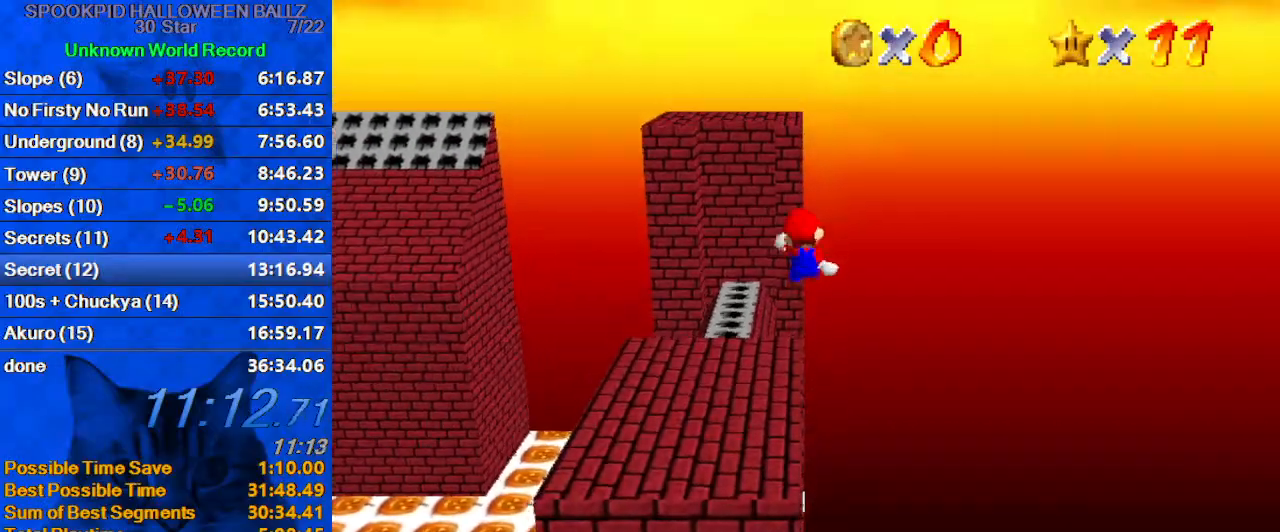
{"keys": ["up"], "events": [[67, "shift", "up"], [133, "y", "up"]]}
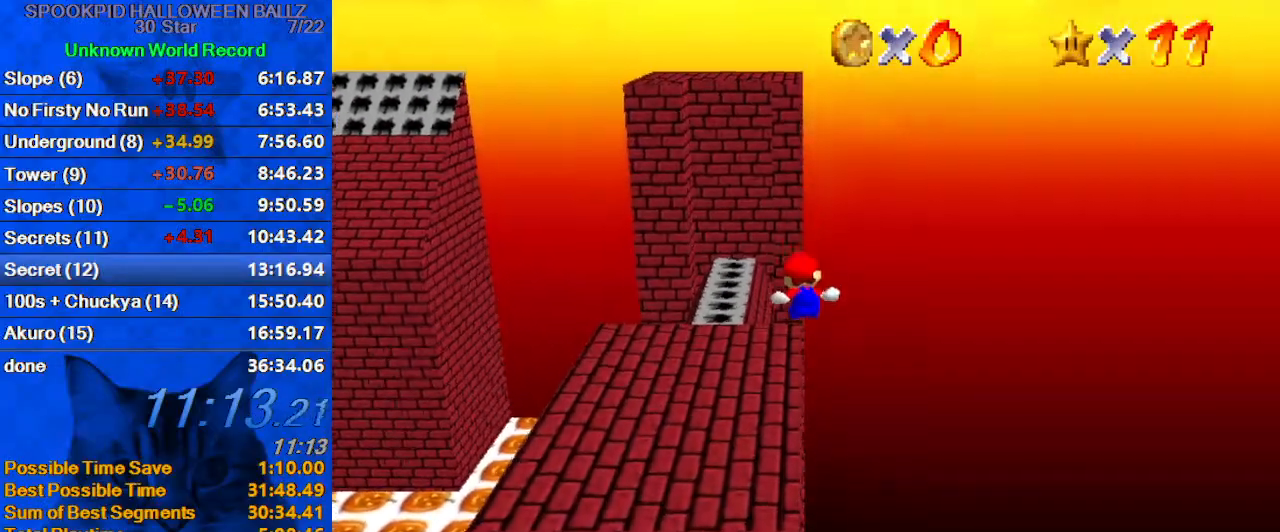
{"keys": ["left", "up"], "events": [[500, "left", "down"]]}